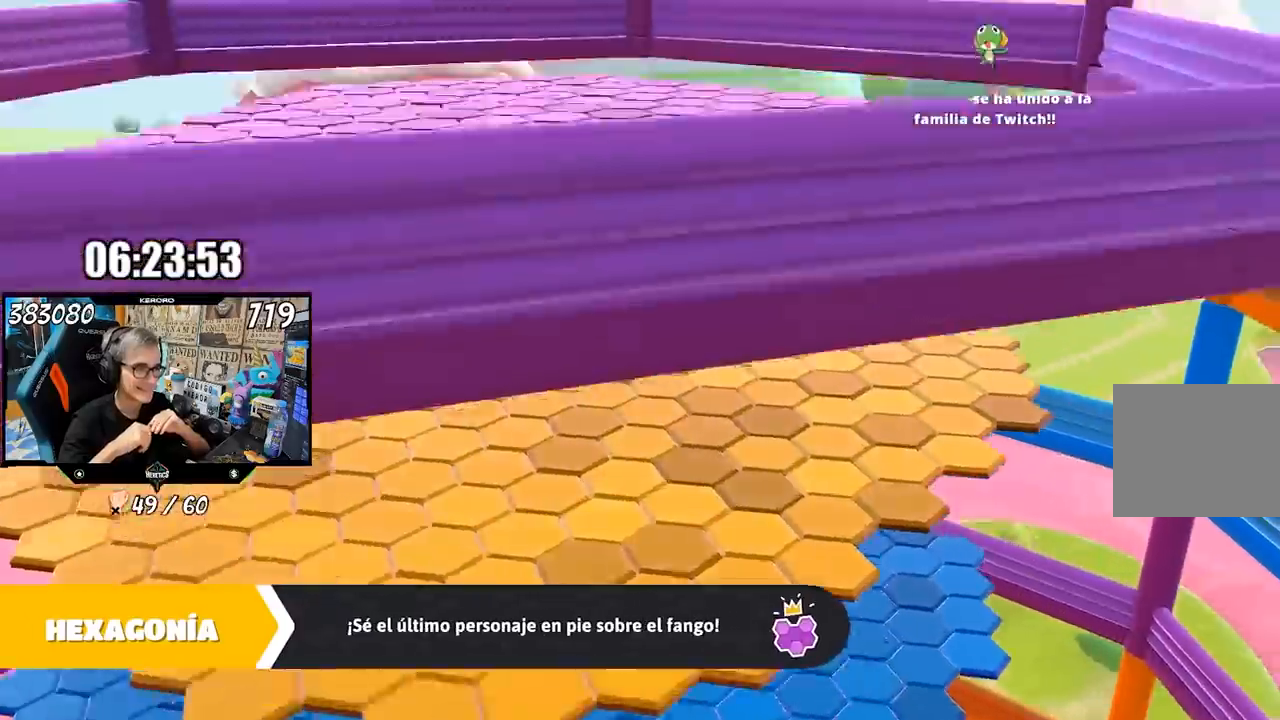
Gameplay with a controller (PlayStation layout); each line is a JSON object with the inputs held at the frame after it. "events" lists button and stick changes between this image and that frame as [ms after this image, input, new state], when the widget could be followed in between. Not read: L1.
{"buttons": [], "left_stick": "center", "right_stick": "center", "events": [[367, "R1", "down"], [467, "R1", "up"]]}
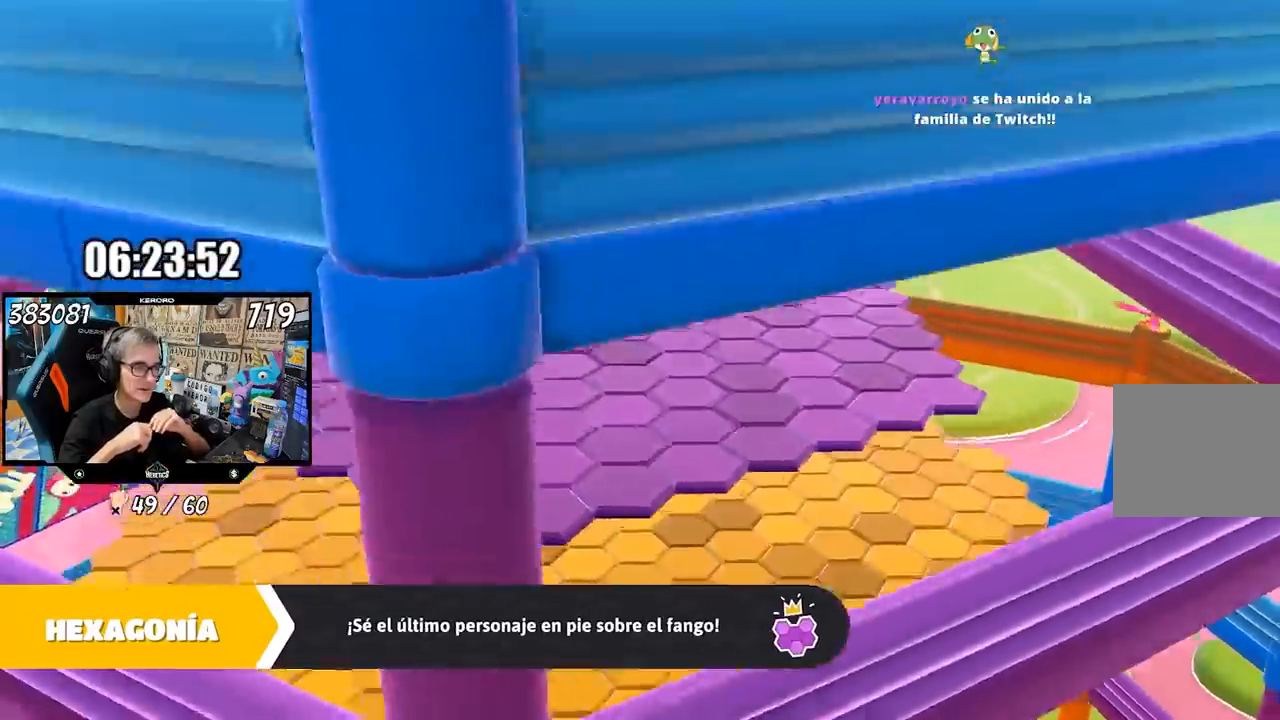
{"buttons": [], "left_stick": "center", "right_stick": "center", "events": []}
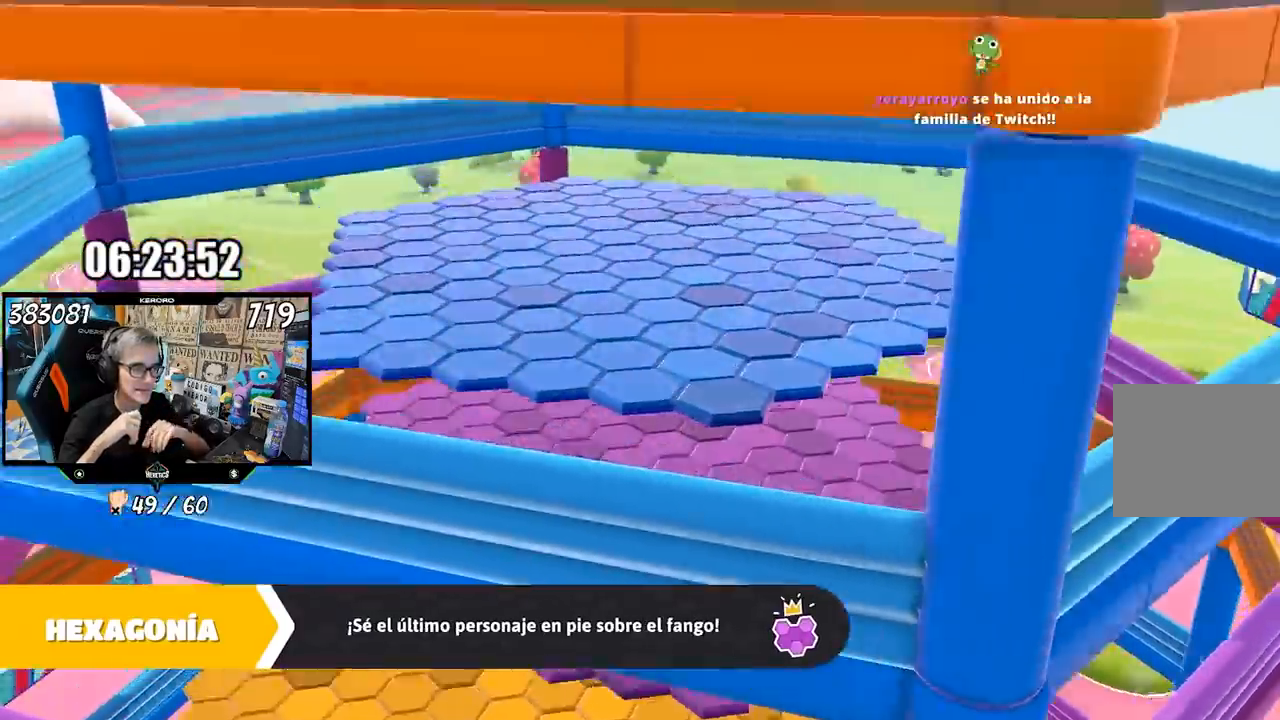
{"buttons": [], "left_stick": "center", "right_stick": "center", "events": []}
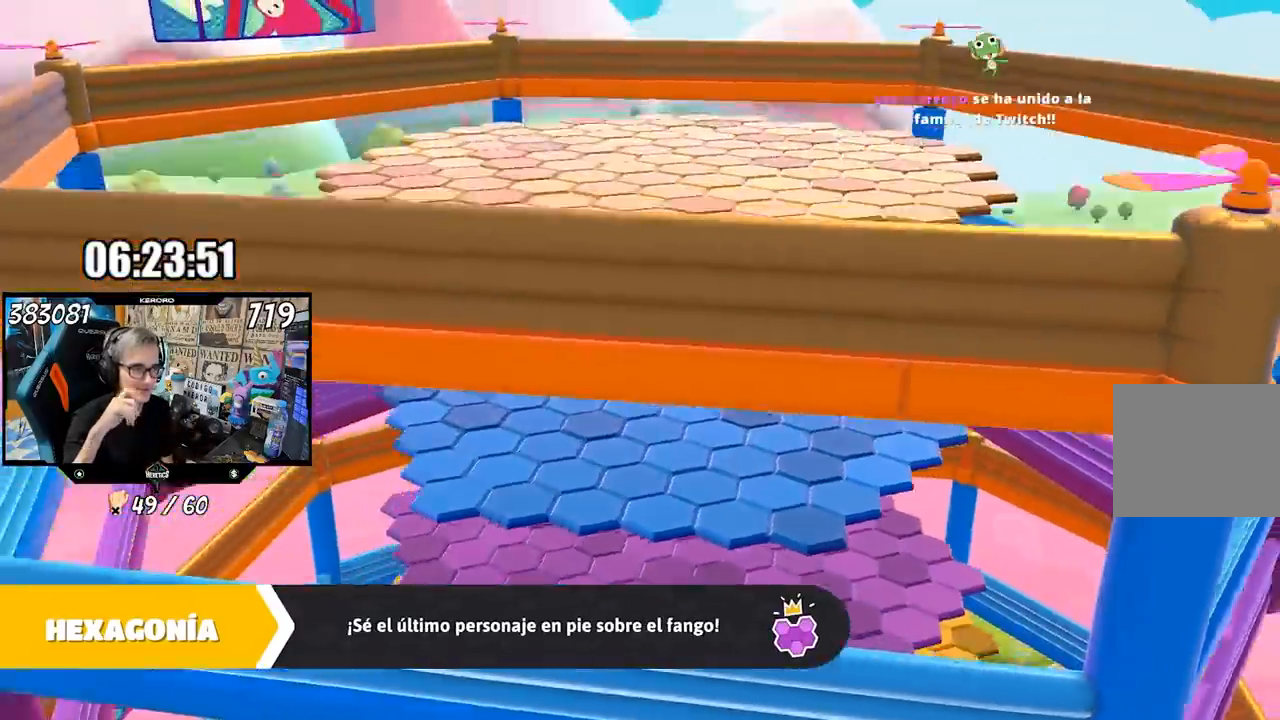
{"buttons": [], "left_stick": "up-left", "right_stick": "center", "events": [[383, "left_stick", "up-left"], [417, "R1", "down"], [467, "R1", "up"]]}
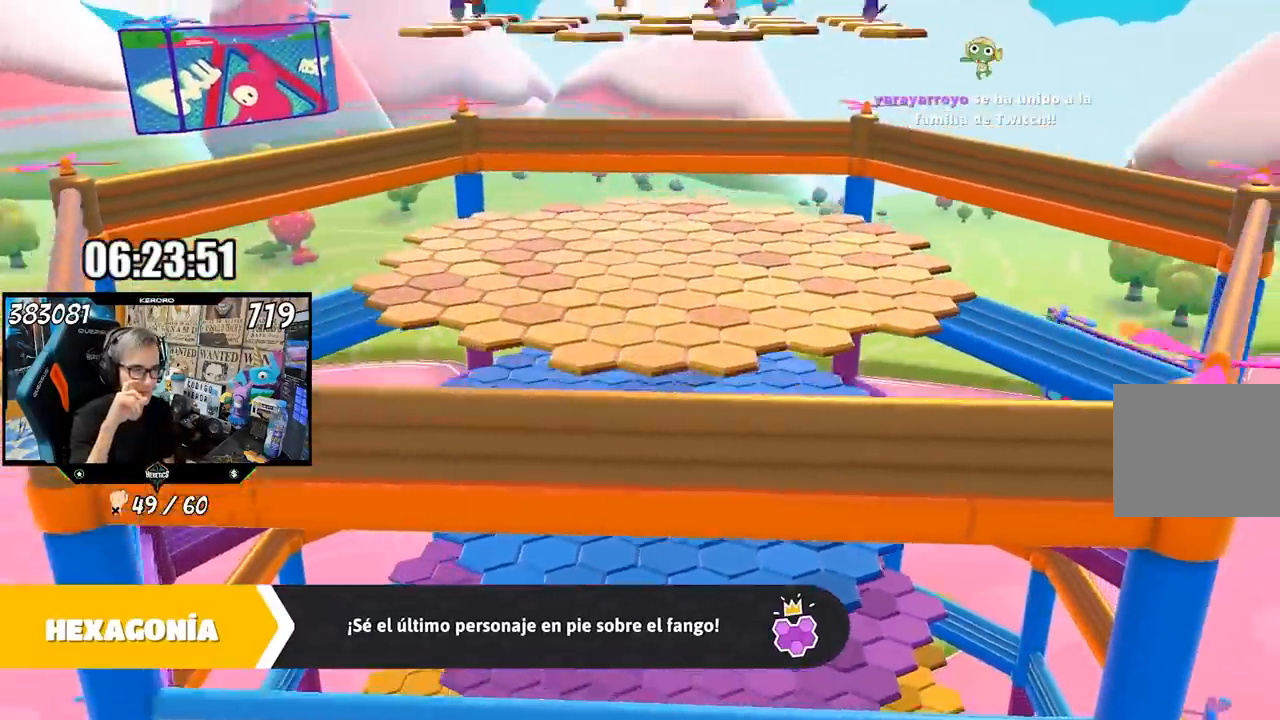
{"buttons": [], "left_stick": "up-left", "right_stick": "center", "events": []}
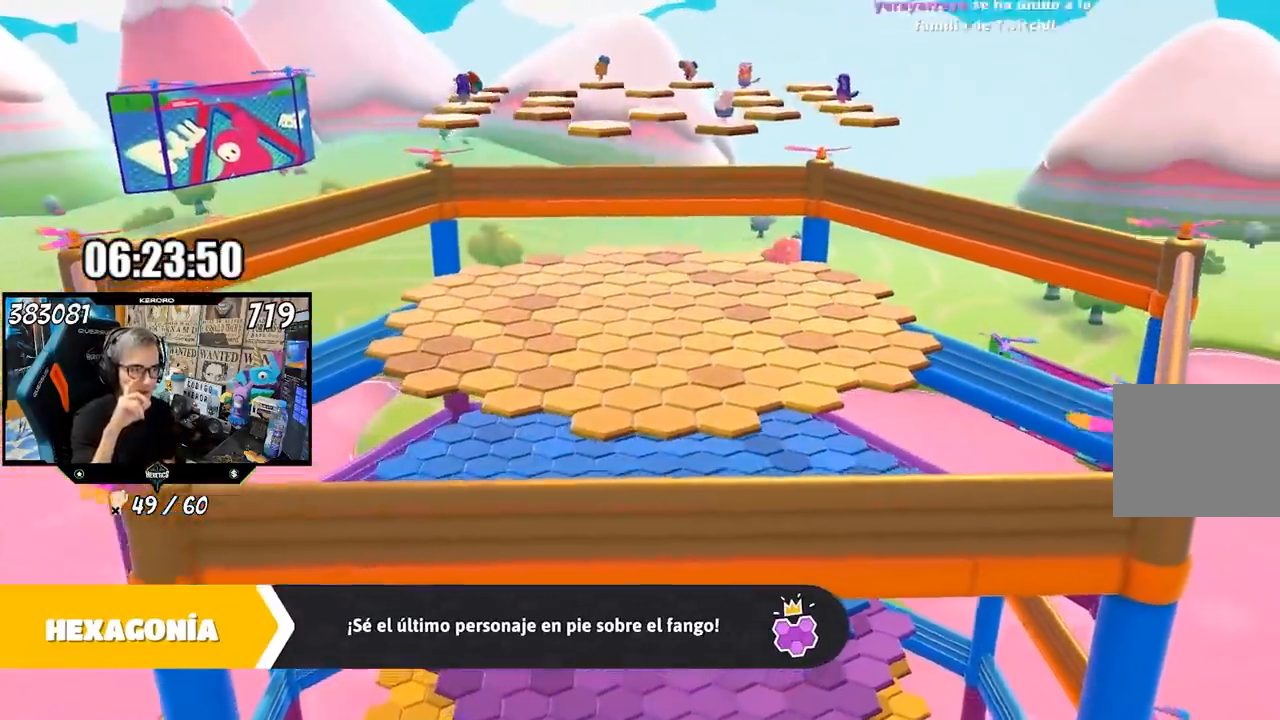
{"buttons": [], "left_stick": "up-left", "right_stick": "center", "events": []}
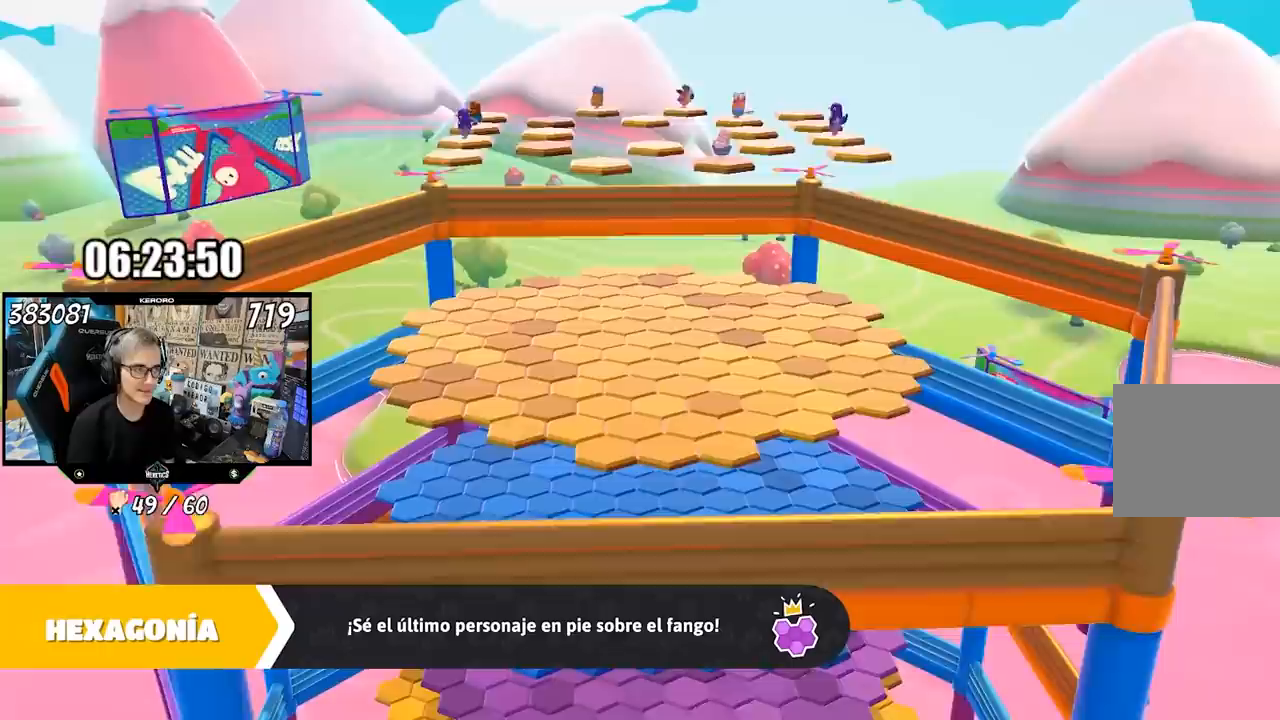
{"buttons": [], "left_stick": "up-left", "right_stick": "center", "events": []}
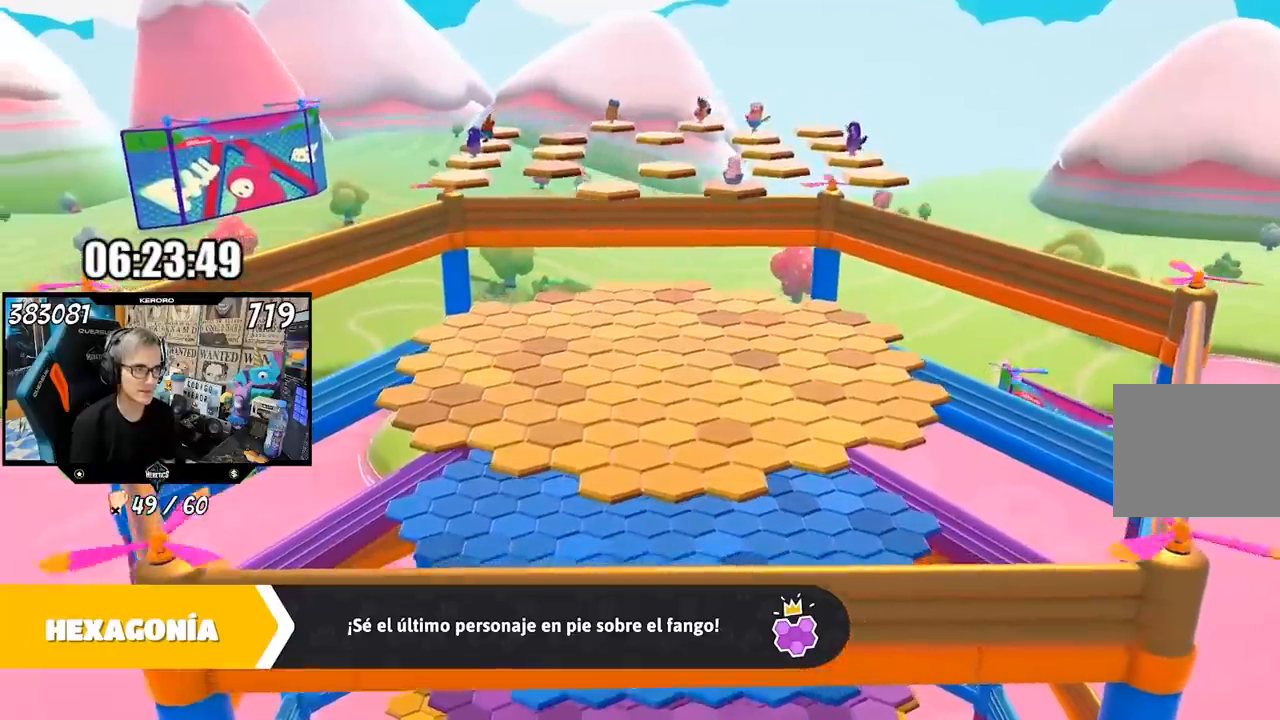
{"buttons": [], "left_stick": "center", "right_stick": "center", "events": [[417, "left_stick", "center"]]}
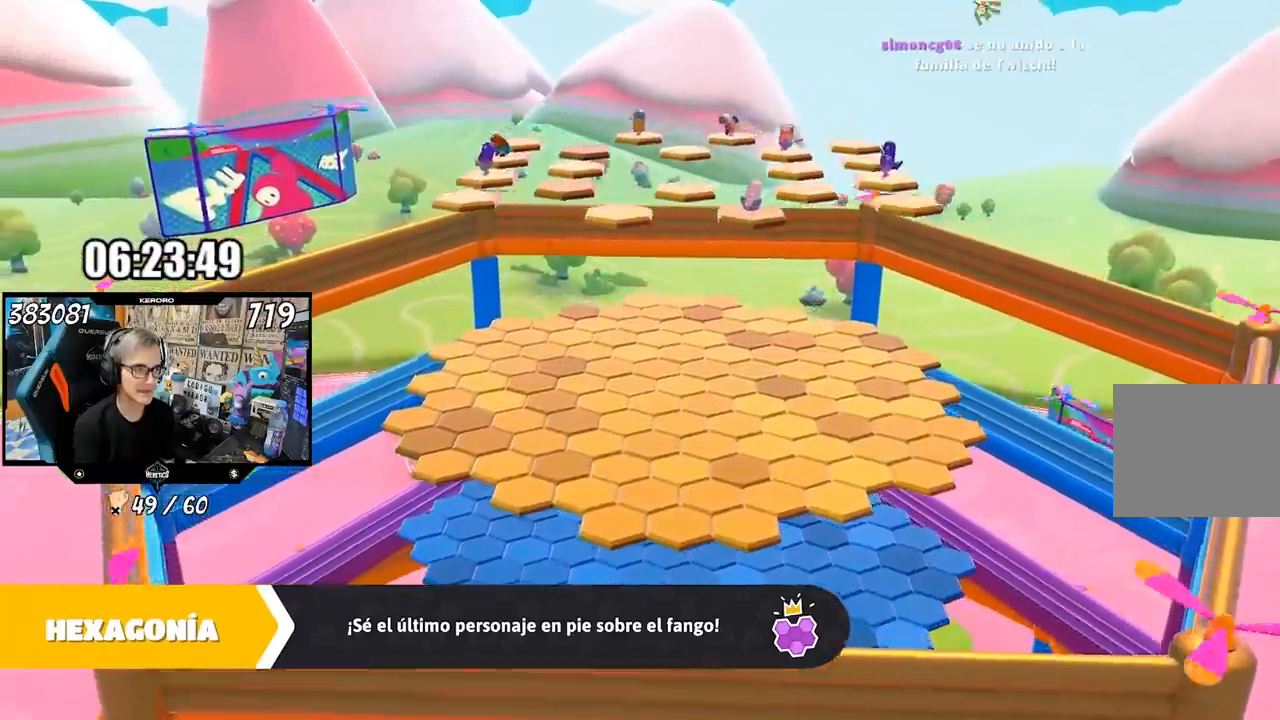
{"buttons": [], "left_stick": "center", "right_stick": "left", "events": [[50, "right_stick", "down-left"], [233, "right_stick", "left"], [300, "R1", "down"], [383, "R1", "up"]]}
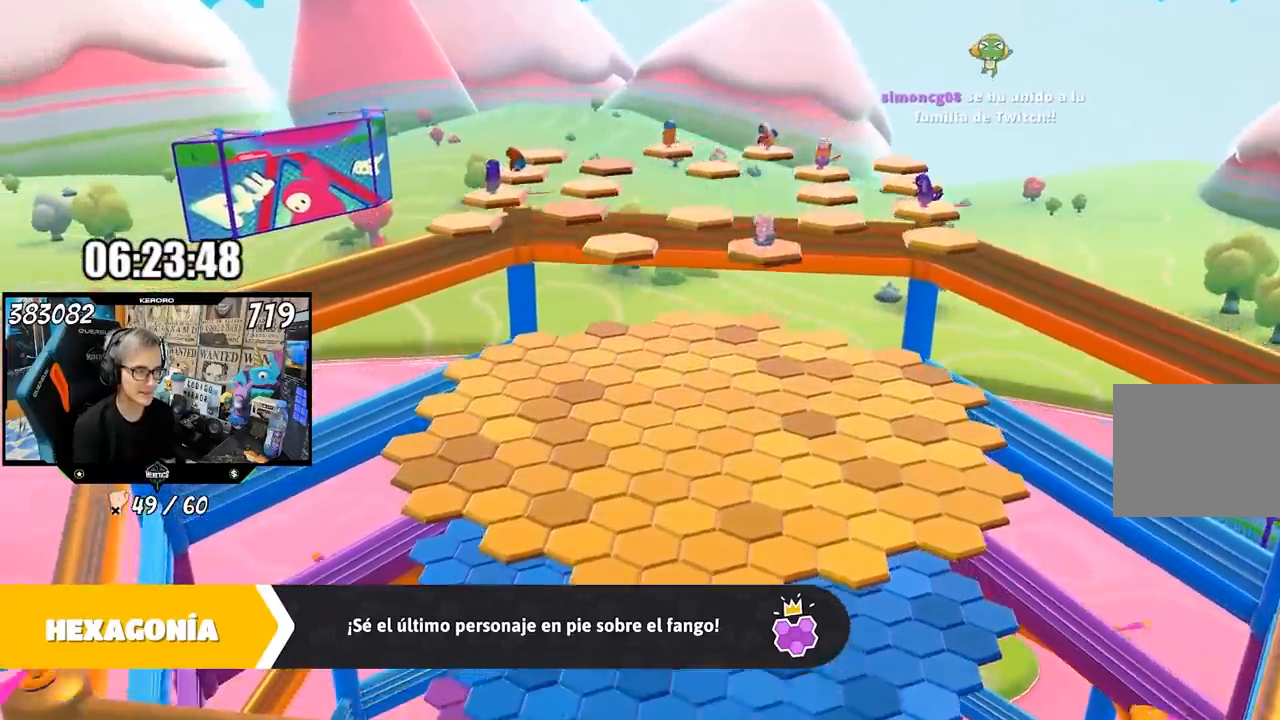
{"buttons": [], "left_stick": "center", "right_stick": "left", "events": []}
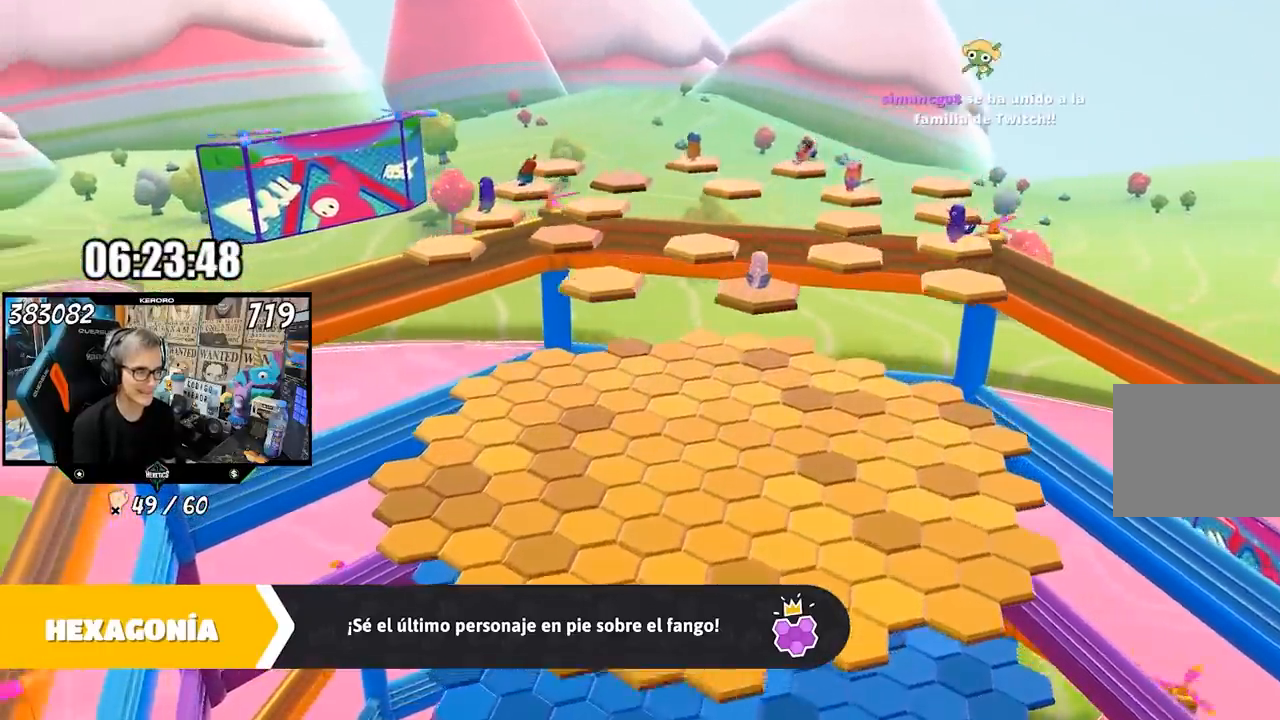
{"buttons": [], "left_stick": "center", "right_stick": "left", "events": []}
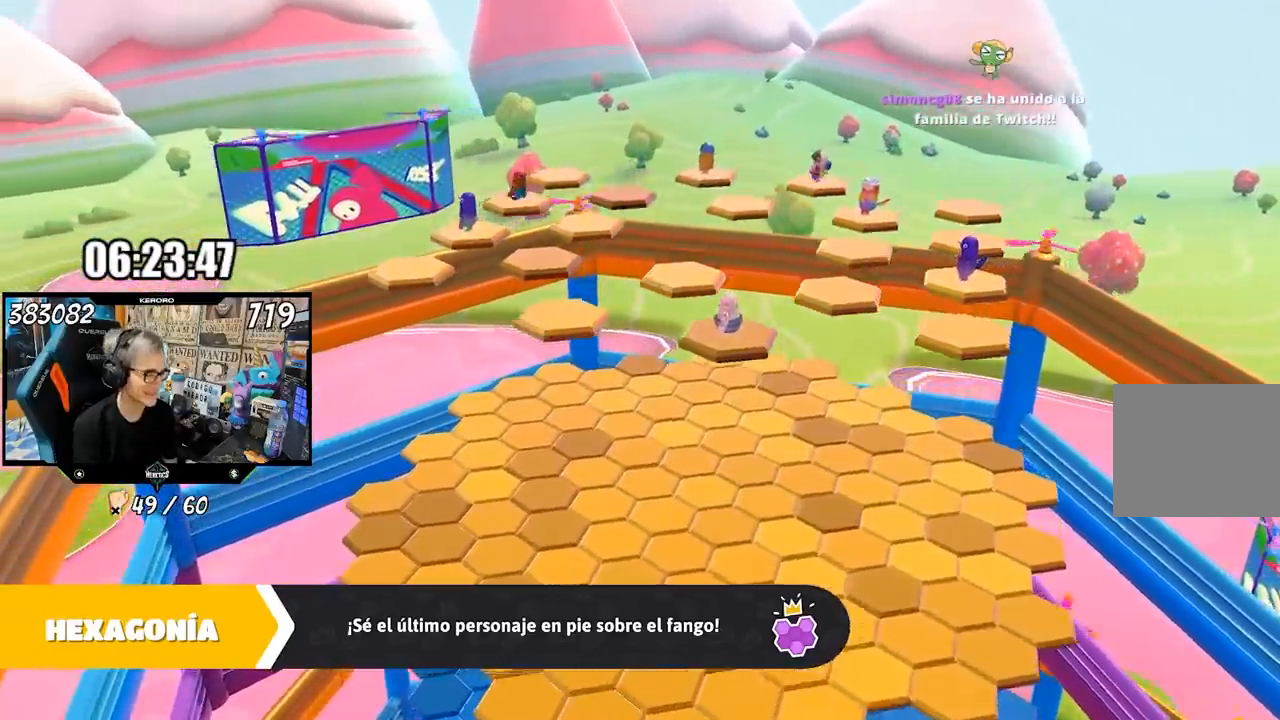
{"buttons": [], "left_stick": "center", "right_stick": "left", "events": []}
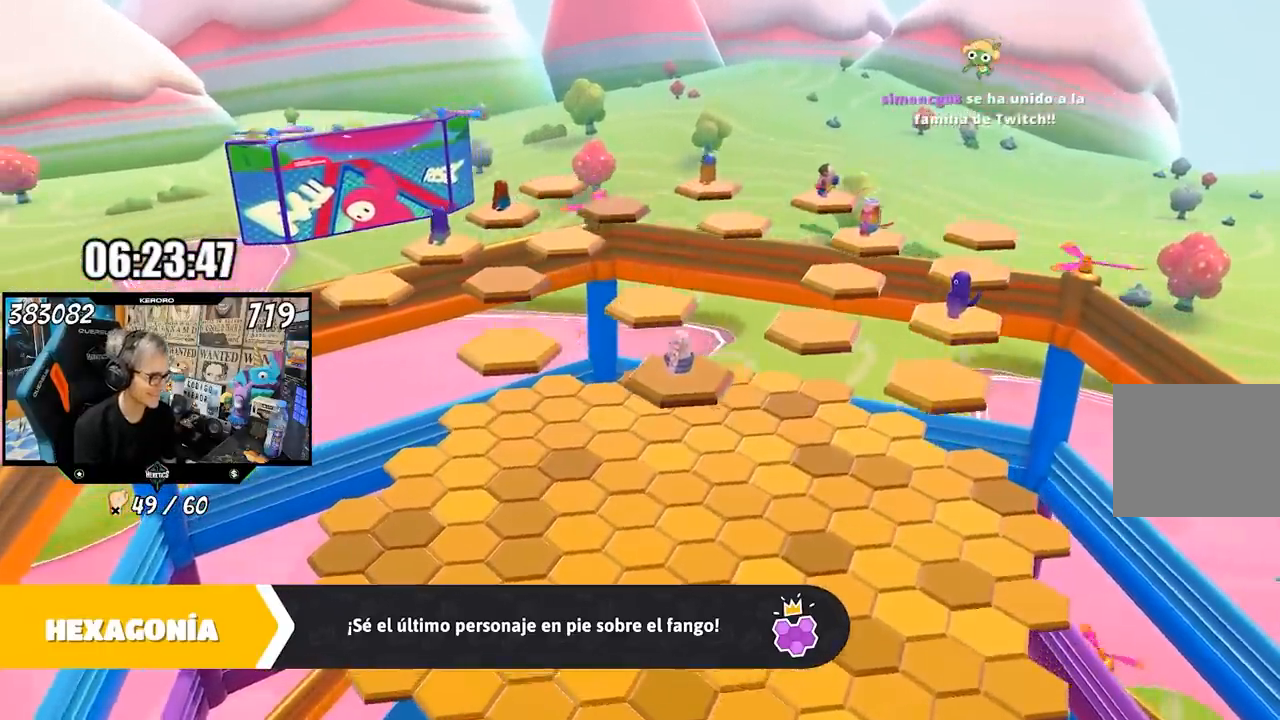
{"buttons": [], "left_stick": "center", "right_stick": "left", "events": []}
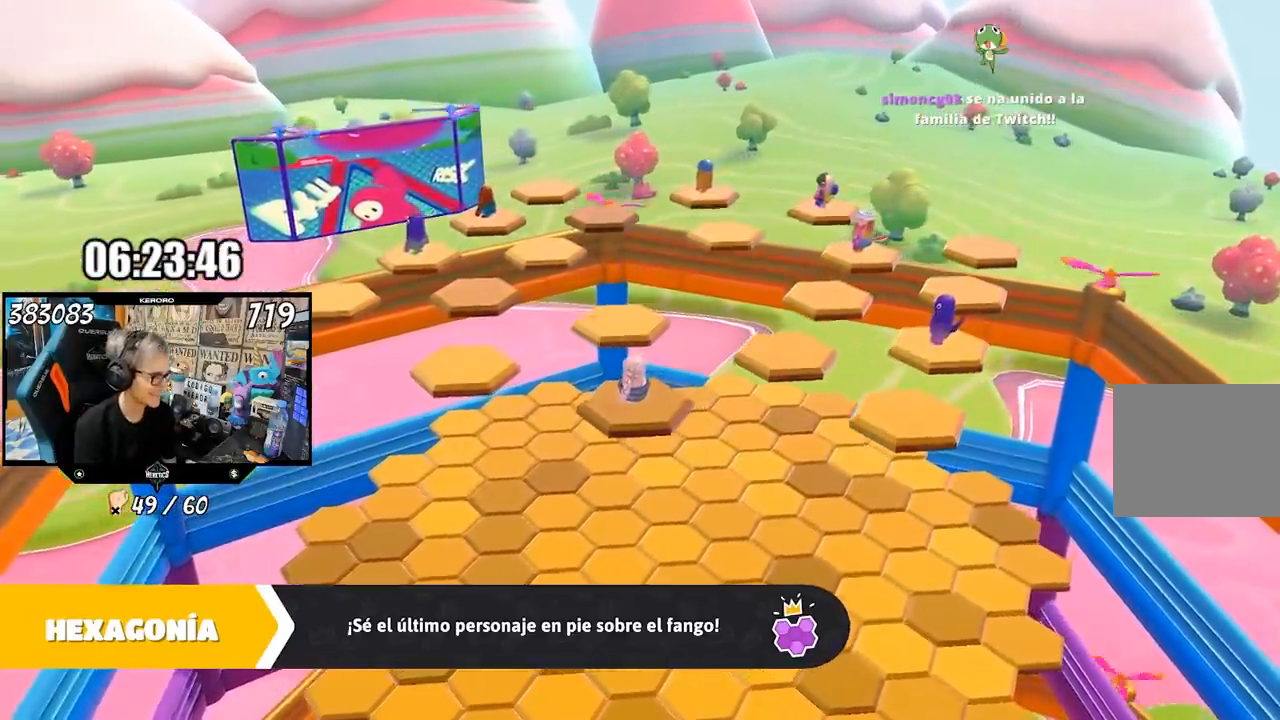
{"buttons": [], "left_stick": "center", "right_stick": "center", "events": [[450, "right_stick", "center"]]}
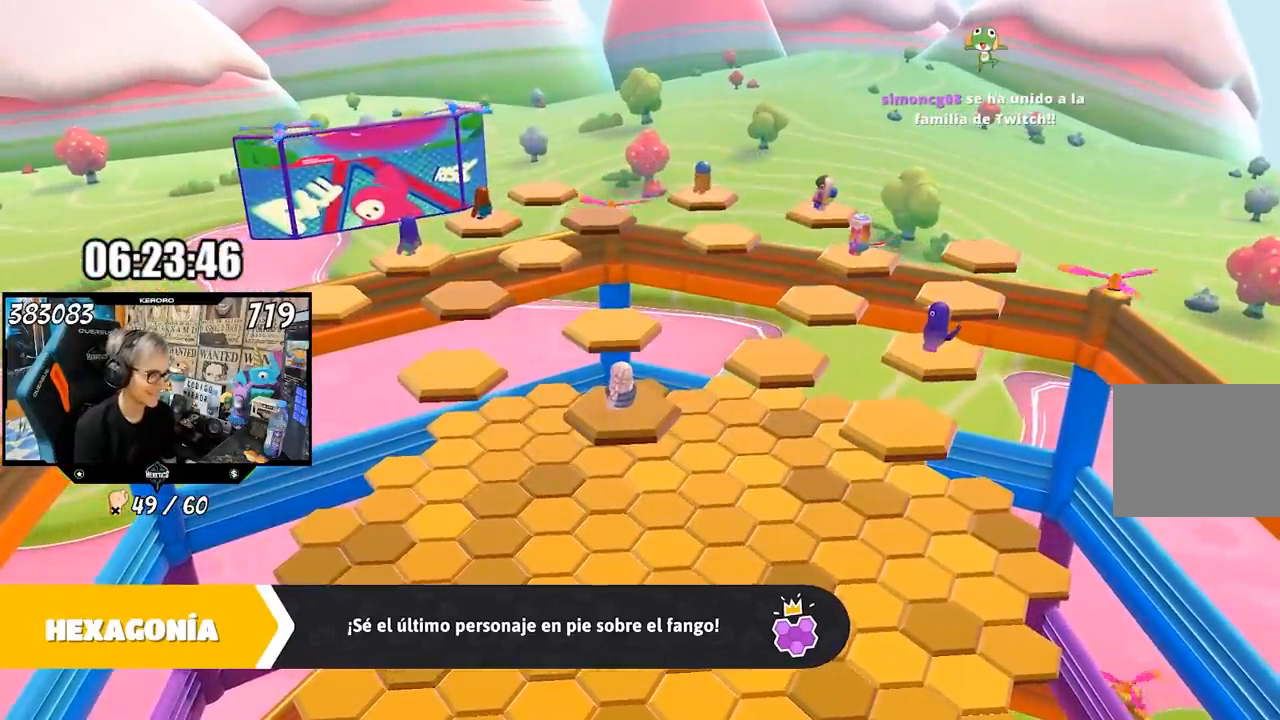
{"buttons": [], "left_stick": "center", "right_stick": "center", "events": []}
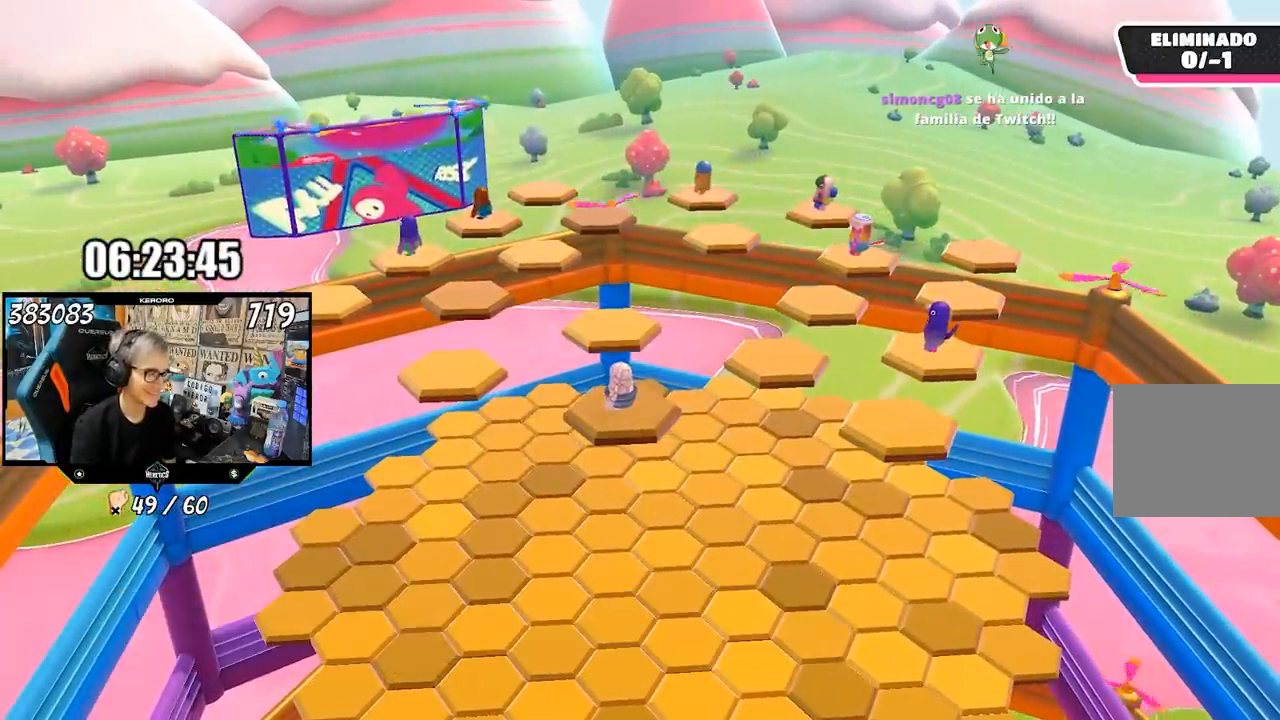
{"buttons": [], "left_stick": "center", "right_stick": "left", "events": [[350, "right_stick", "left"]]}
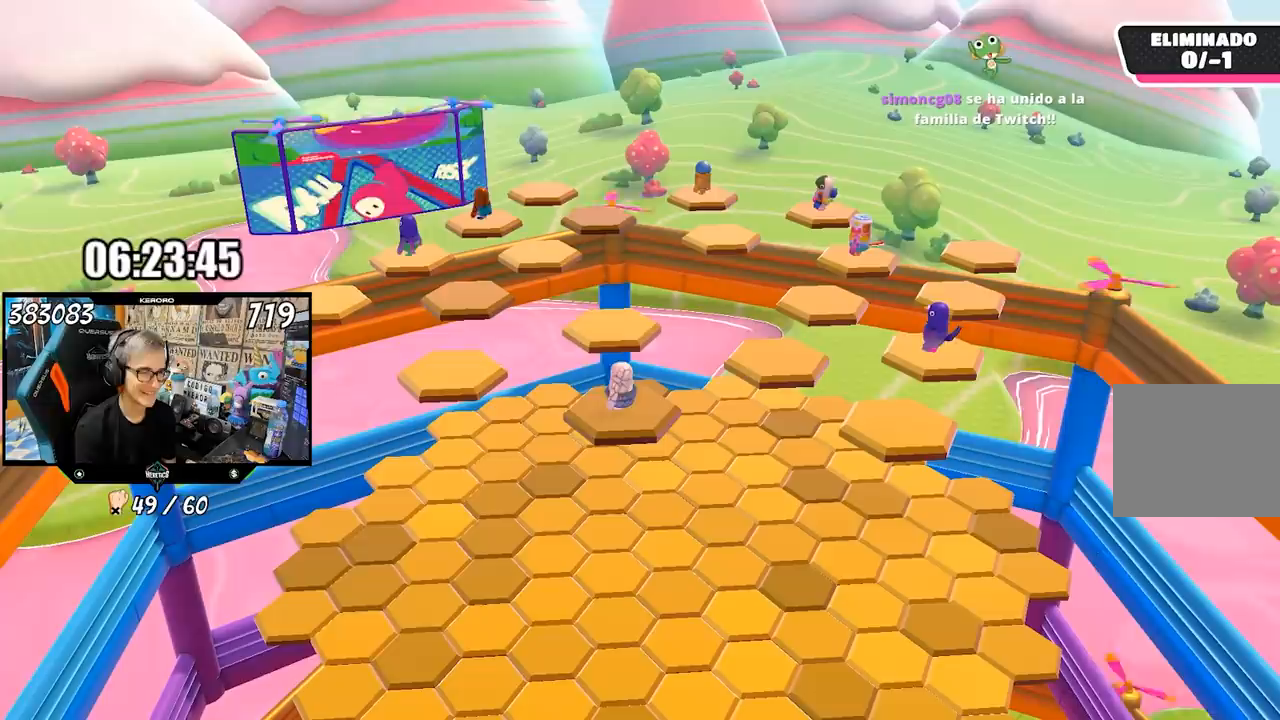
{"buttons": [], "left_stick": "center", "right_stick": "left", "events": [[50, "left_stick", "up-right"], [450, "left_stick", "center"]]}
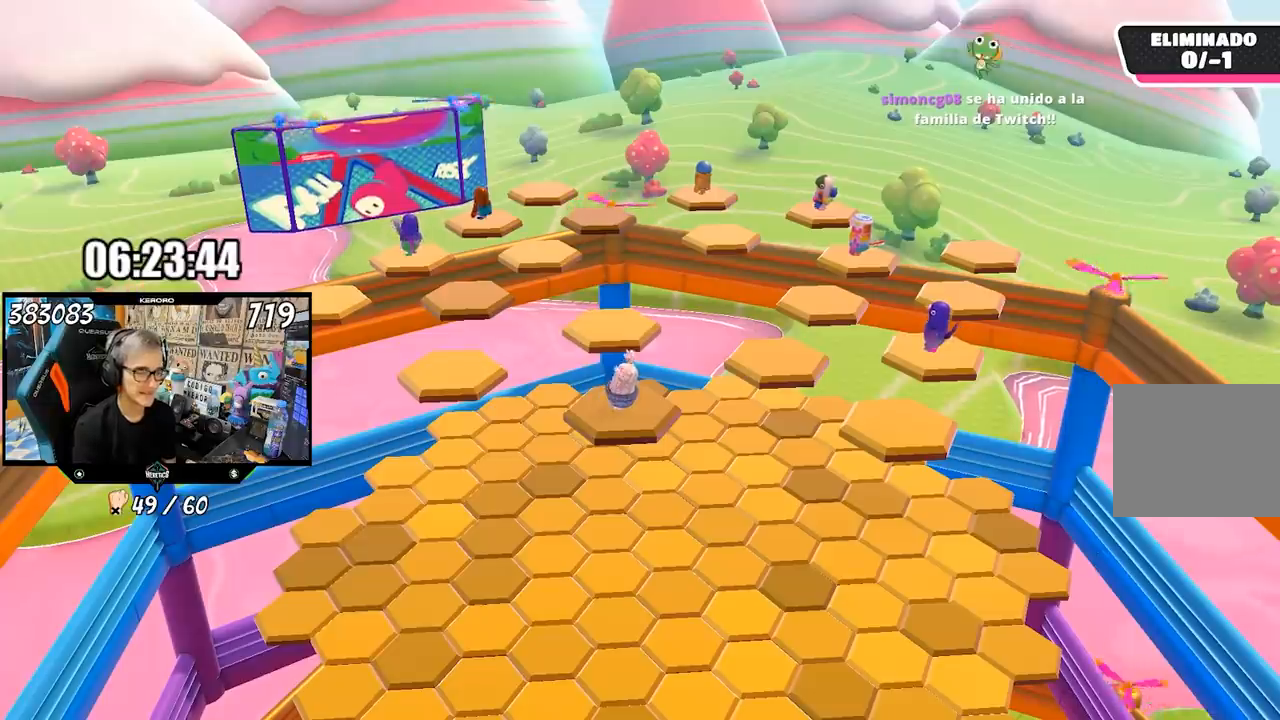
{"buttons": [], "left_stick": "center", "right_stick": "left", "events": []}
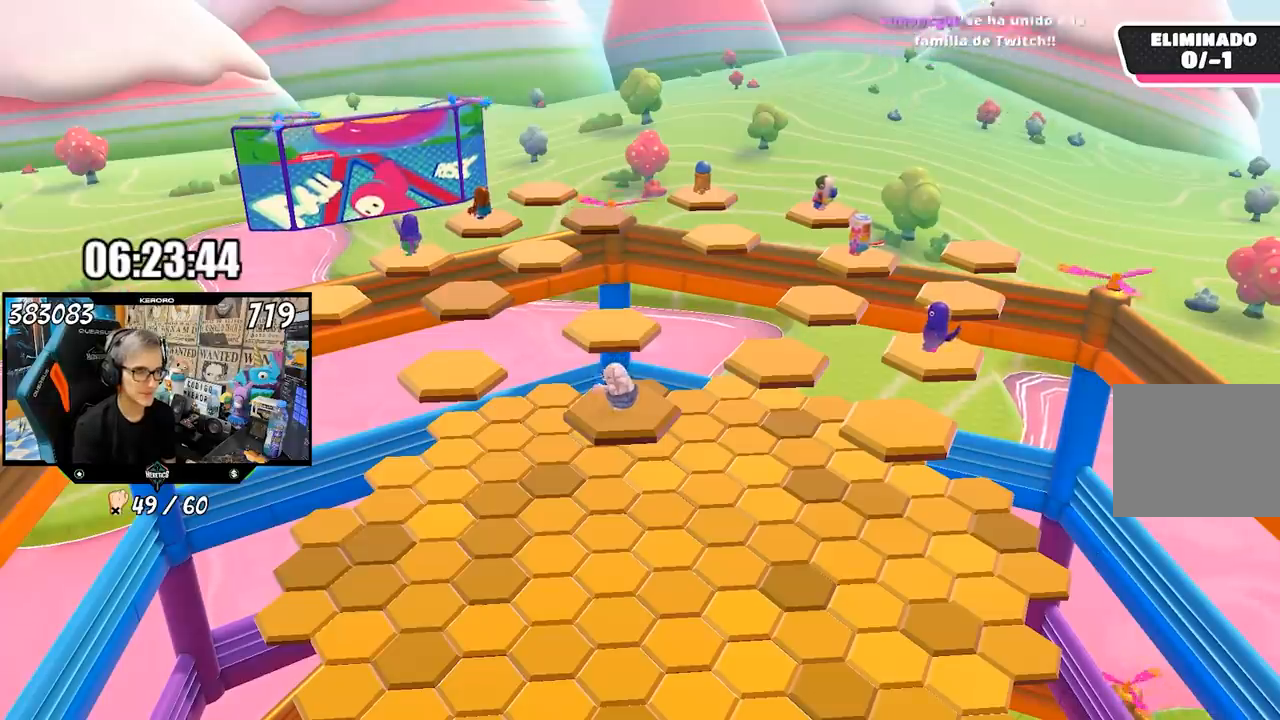
{"buttons": [], "left_stick": "center", "right_stick": "left", "events": []}
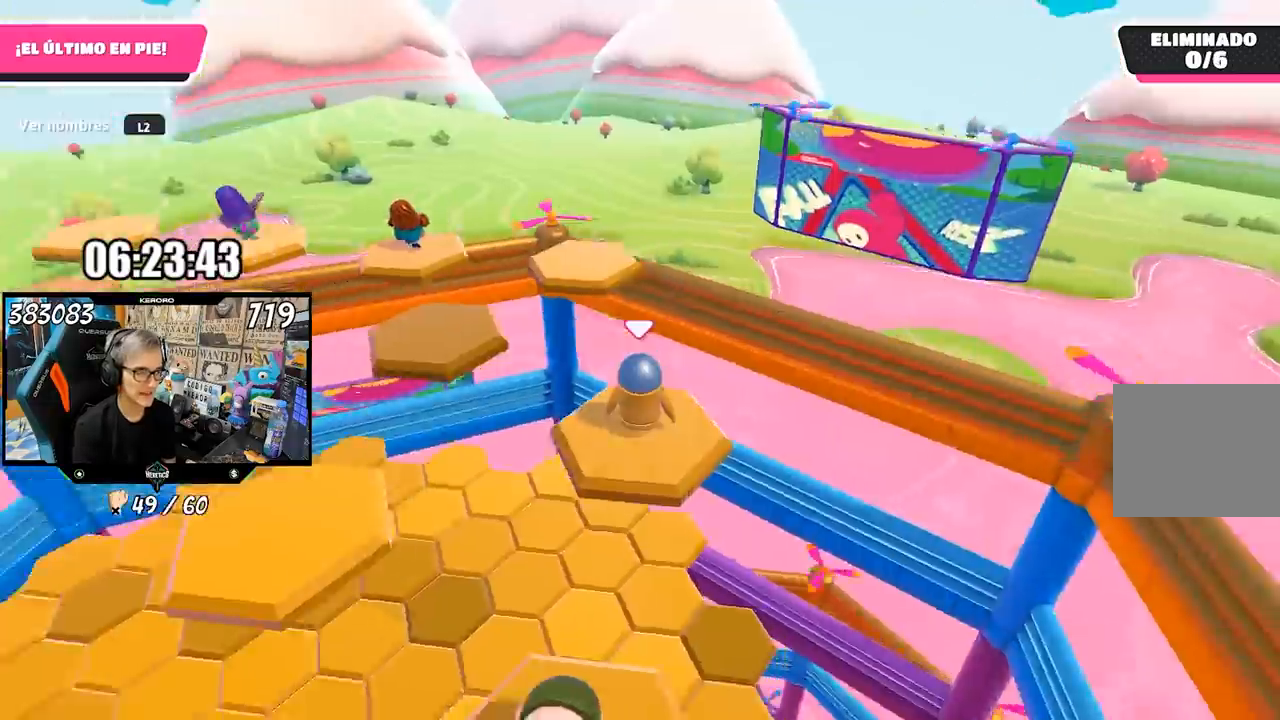
{"buttons": [], "left_stick": "up", "right_stick": "left", "events": [[483, "left_stick", "up"]]}
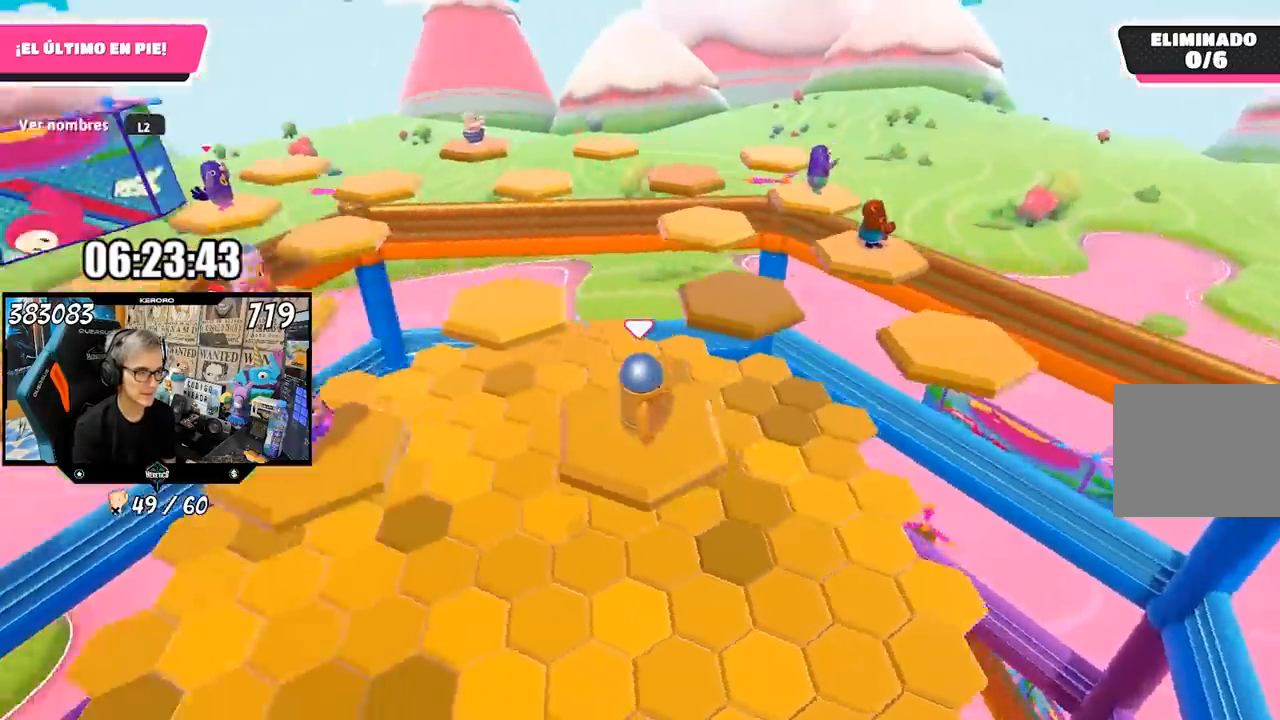
{"buttons": [], "left_stick": "up", "right_stick": "center"}
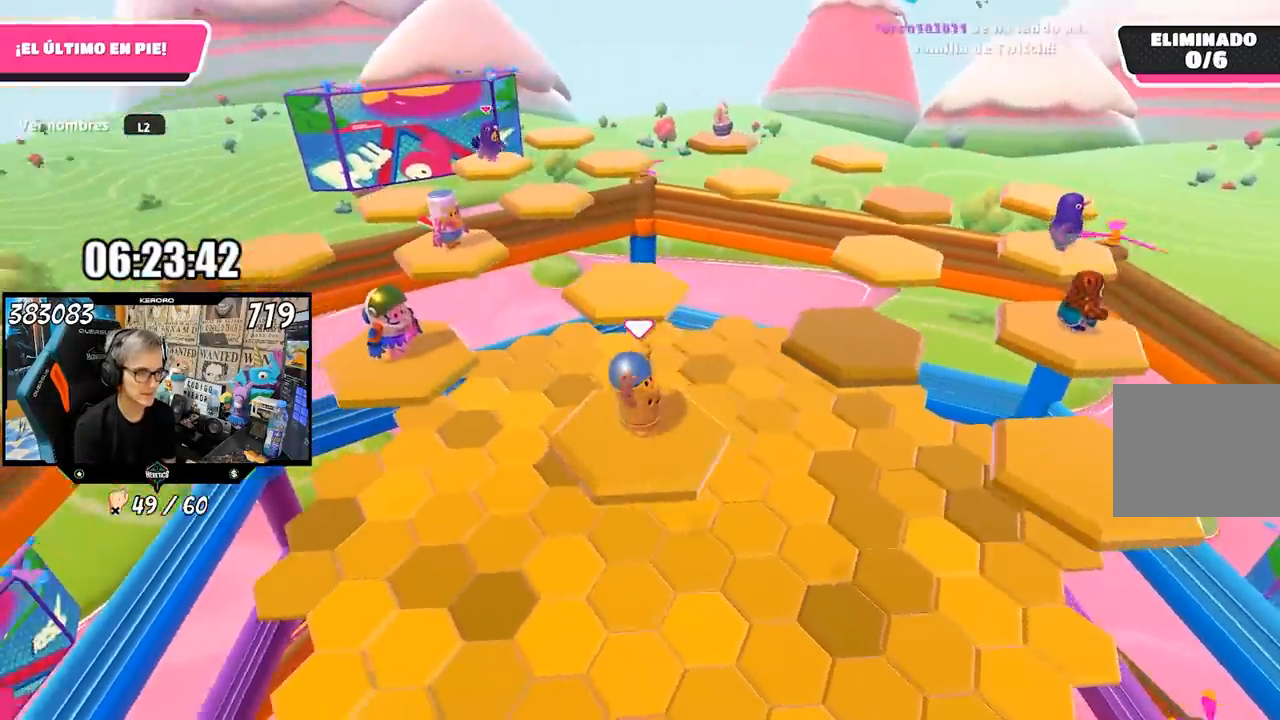
{"buttons": [], "left_stick": "up", "right_stick": "center", "events": [[150, "right_stick", "right"], [283, "R1", "down"], [333, "R1", "up"], [350, "right_stick", "center"]]}
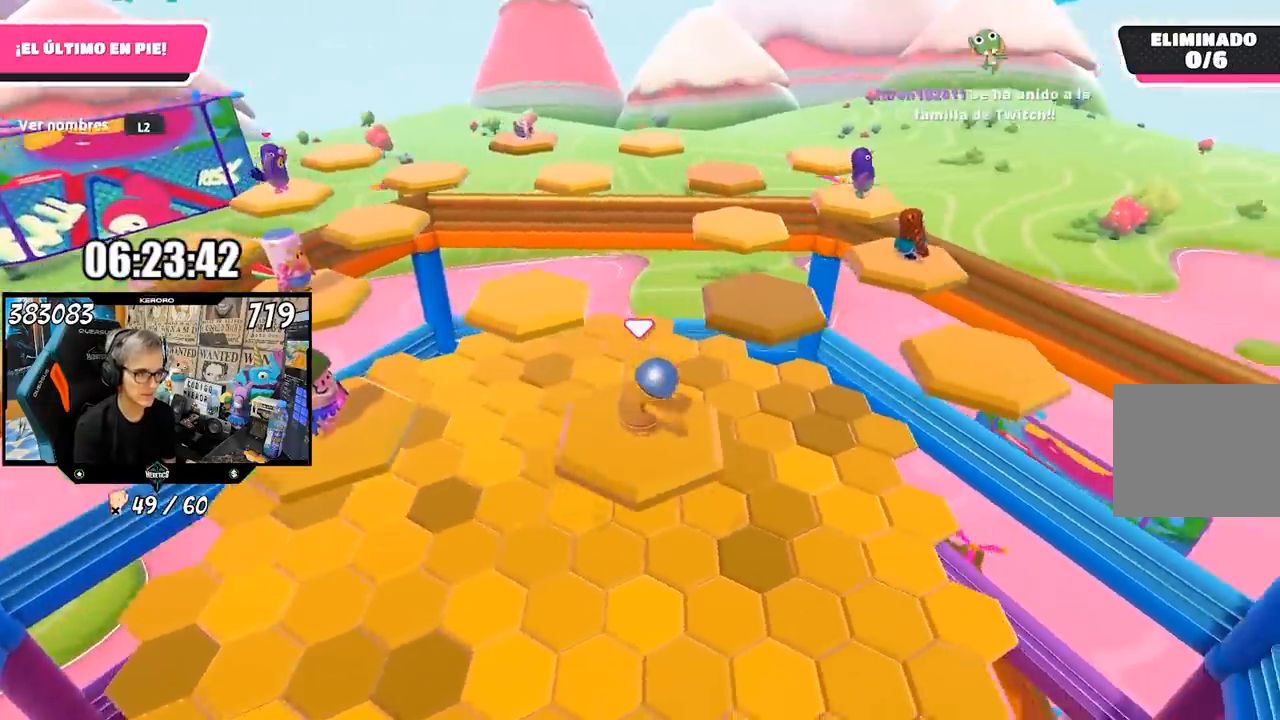
{"buttons": [], "left_stick": "up", "right_stick": "center", "events": [[17, "right_stick", "down"], [333, "right_stick", "center"]]}
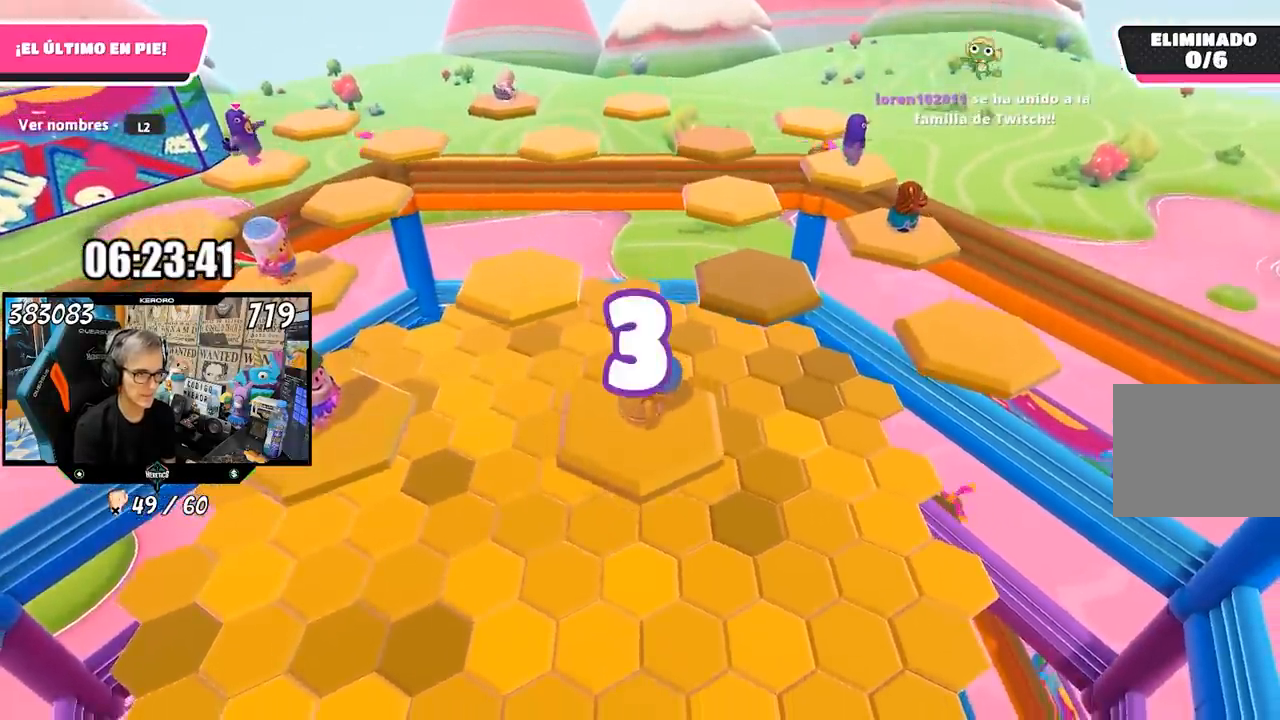
{"buttons": [], "left_stick": "up", "right_stick": "center", "events": []}
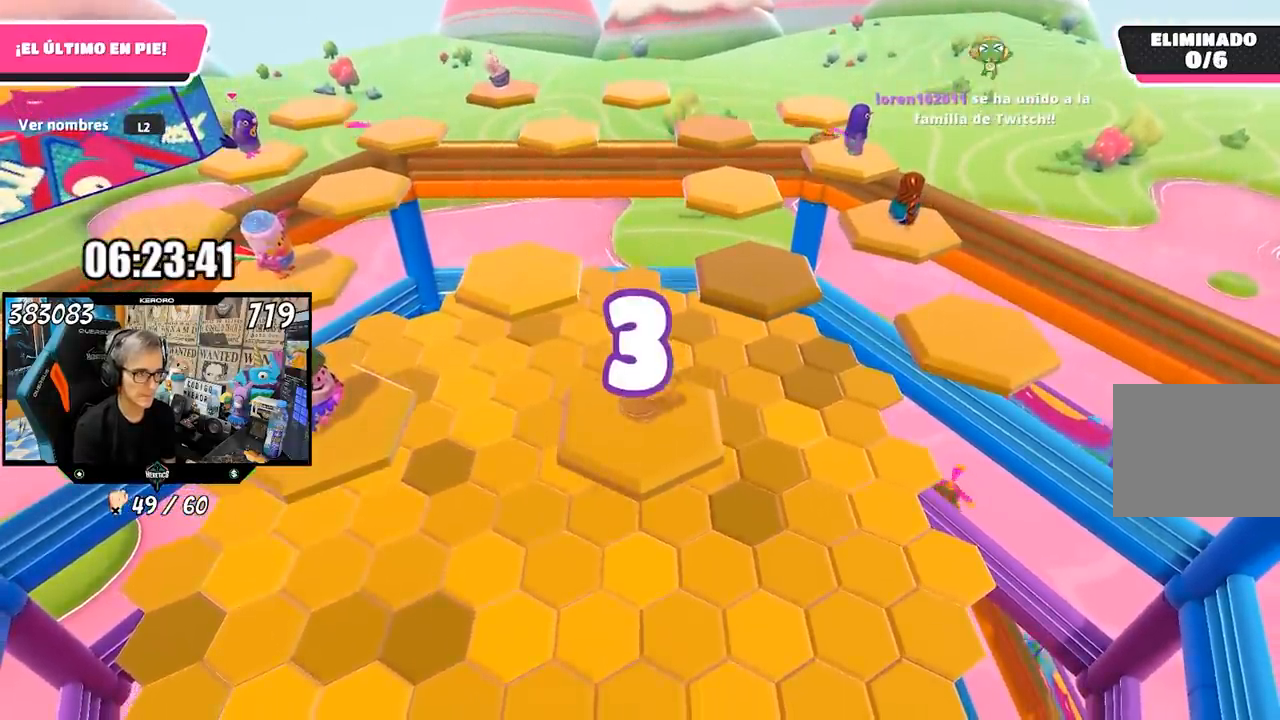
{"buttons": [], "left_stick": "up", "right_stick": "center", "events": []}
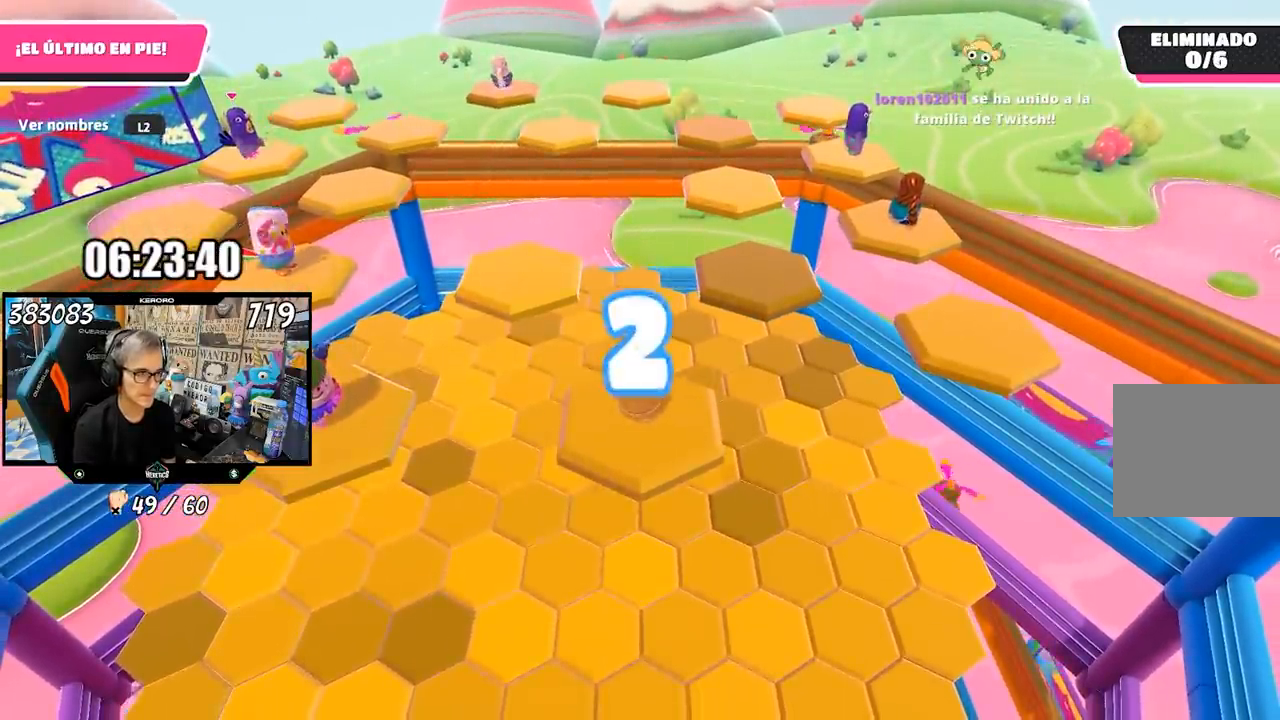
{"buttons": [], "left_stick": "up", "right_stick": "center", "events": []}
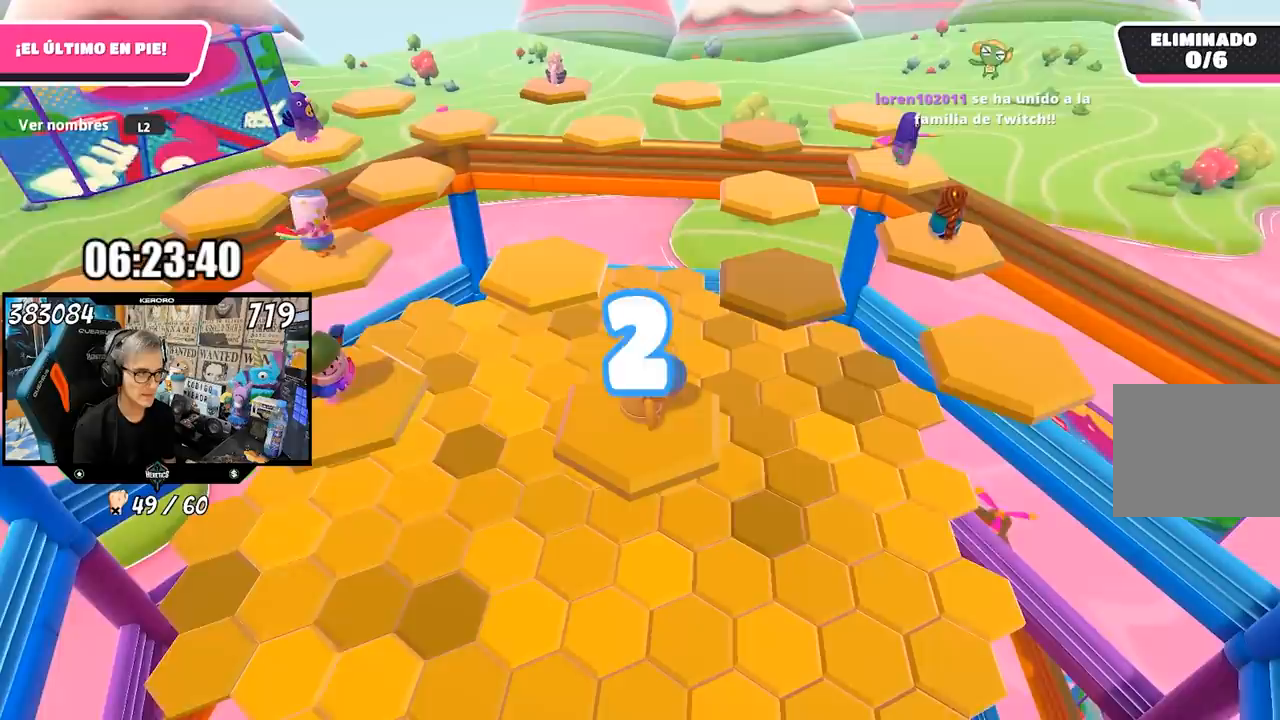
{"buttons": [], "left_stick": "up", "right_stick": "center", "events": []}
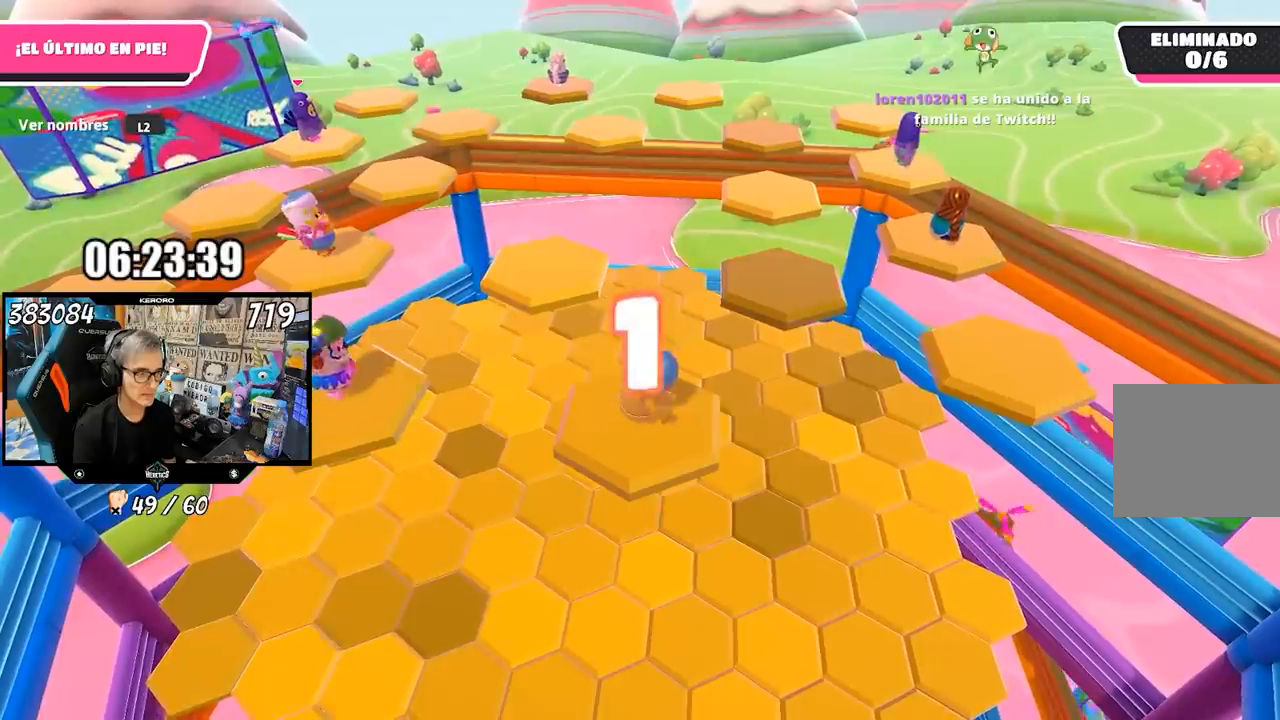
{"buttons": [], "left_stick": "up", "right_stick": "center", "events": []}
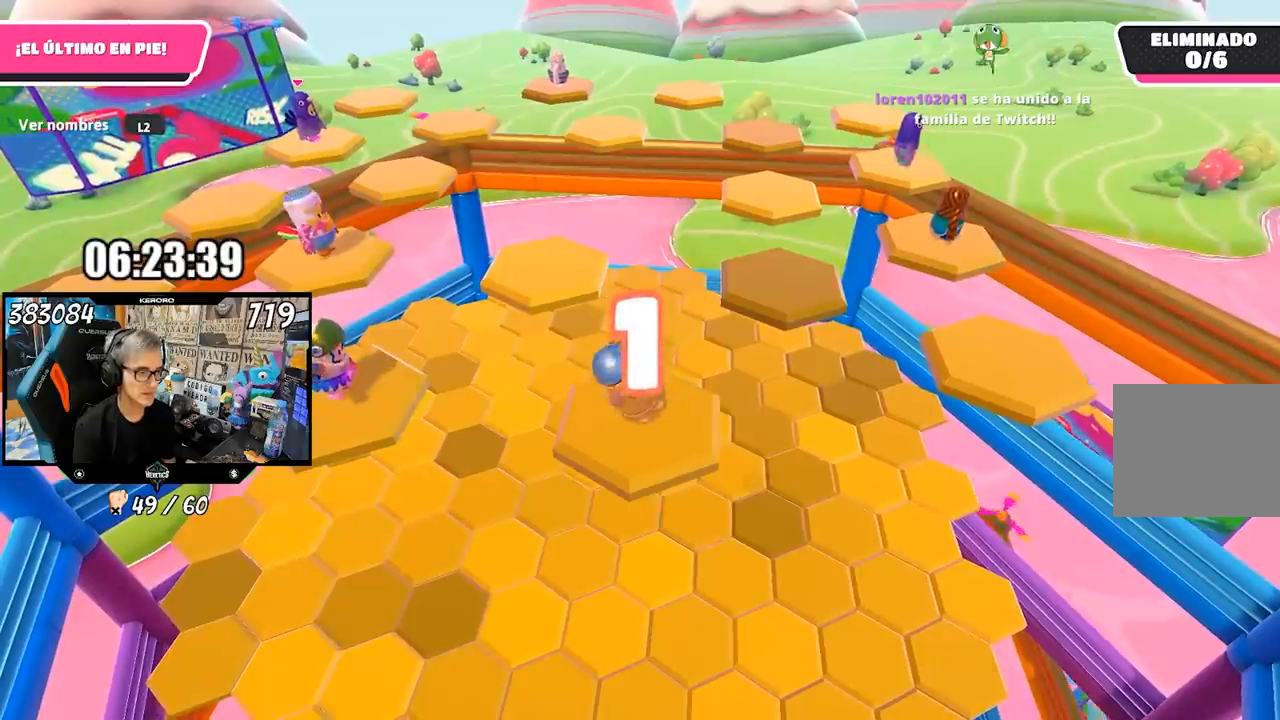
{"buttons": [], "left_stick": "up", "right_stick": "center", "events": [[50, "right_stick", "down"], [333, "right_stick", "center"]]}